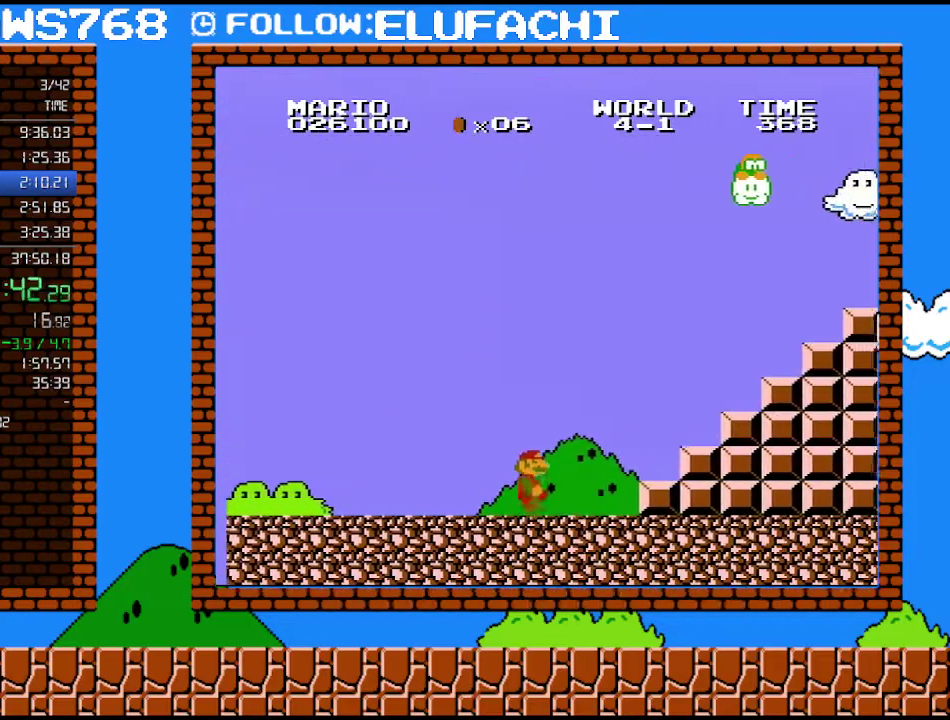
Gameplay with a controller (Nintendo layout); each line is a JSON object with the inputs held at the frame after it. "events" lists button and stick changes between this image and that frame as [ms after this image, input, new state], when the widget could be followed in between. Not read: L3 R3.
{"buttons": ["B", "DPAD_RIGHT"], "events": [[250, "A", "down"], [500, "A", "up"]]}
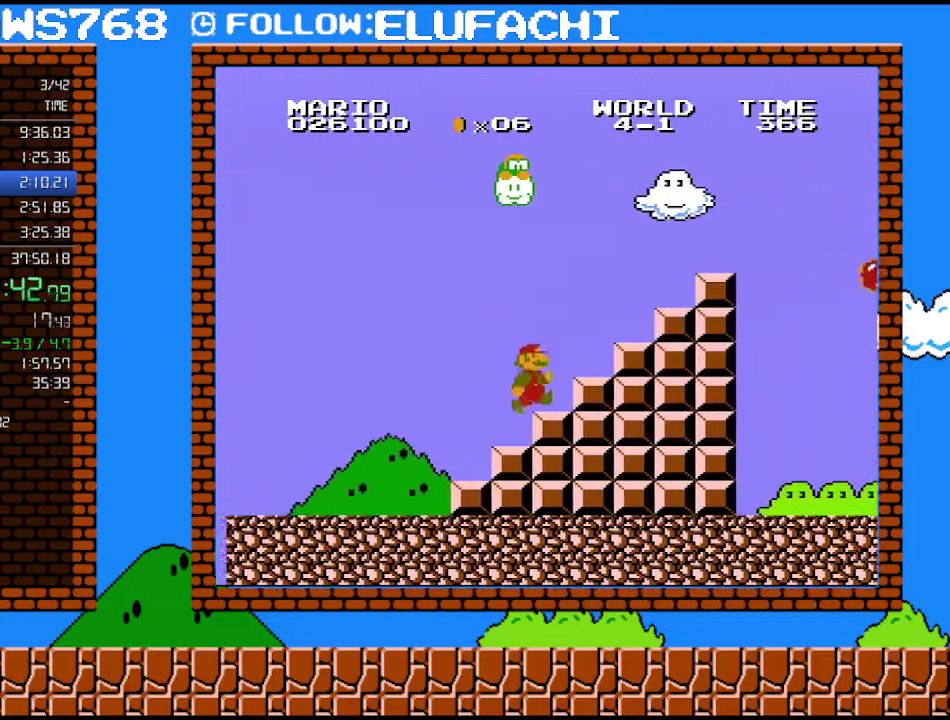
{"buttons": ["A", "B", "DPAD_RIGHT"], "events": [[100, "DPAD_UP", "down"], [133, "DPAD_RIGHT", "up"], [167, "DPAD_LEFT", "down"], [167, "DPAD_UP", "up"], [217, "A", "down"], [283, "DPAD_LEFT", "up"], [383, "DPAD_RIGHT", "down"]]}
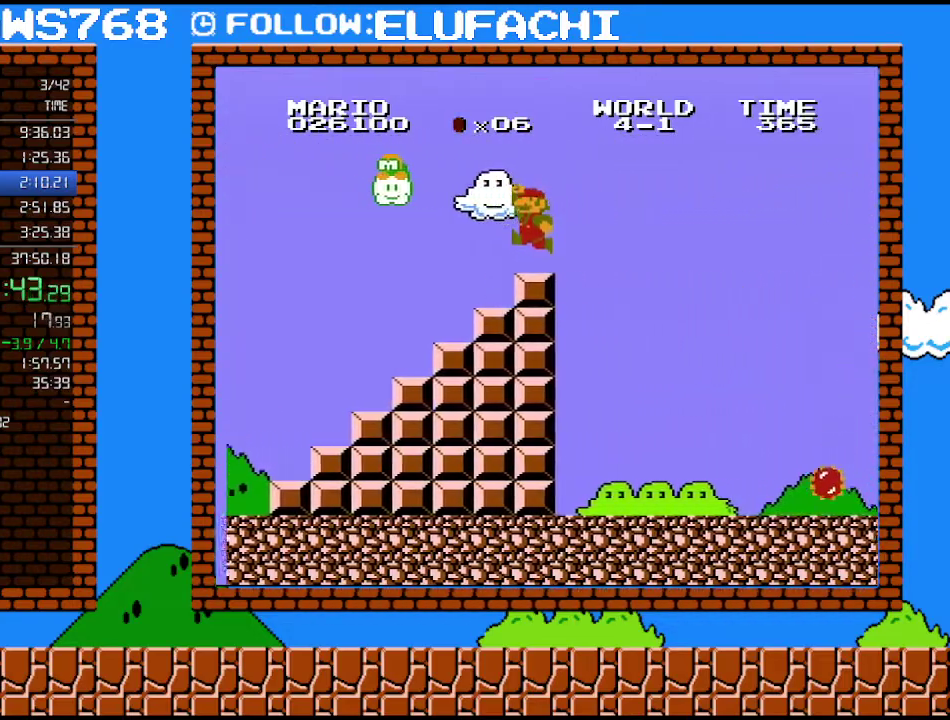
{"buttons": ["A", "B", "DPAD_RIGHT"], "events": [[100, "A", "up"], [317, "A", "down"]]}
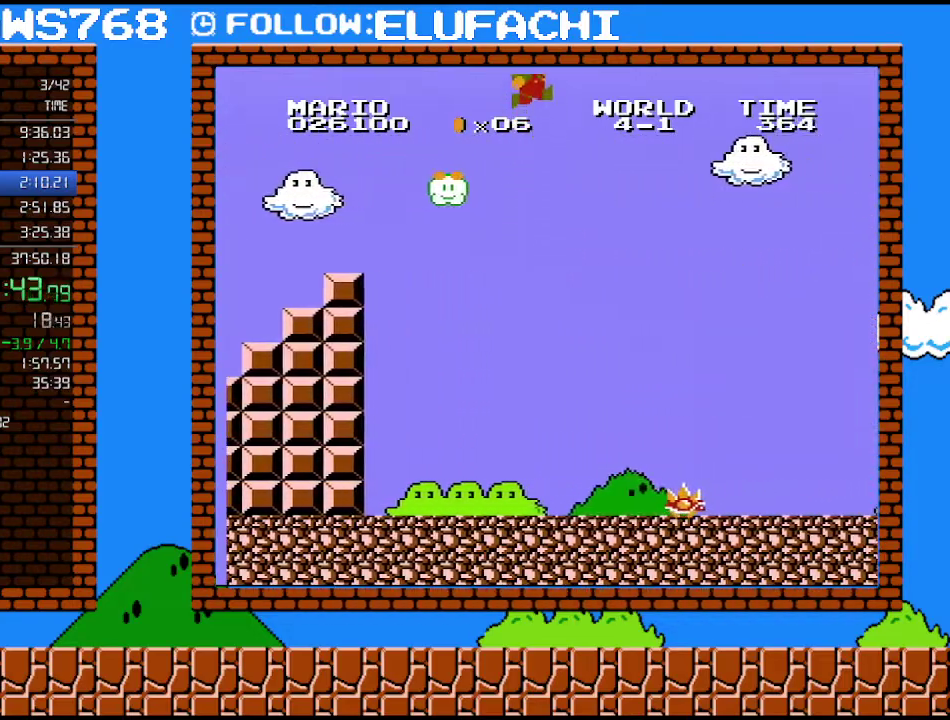
{"buttons": ["B", "DPAD_RIGHT"], "events": [[167, "A", "up"], [200, "DPAD_UP", "down"], [250, "DPAD_UP", "up"]]}
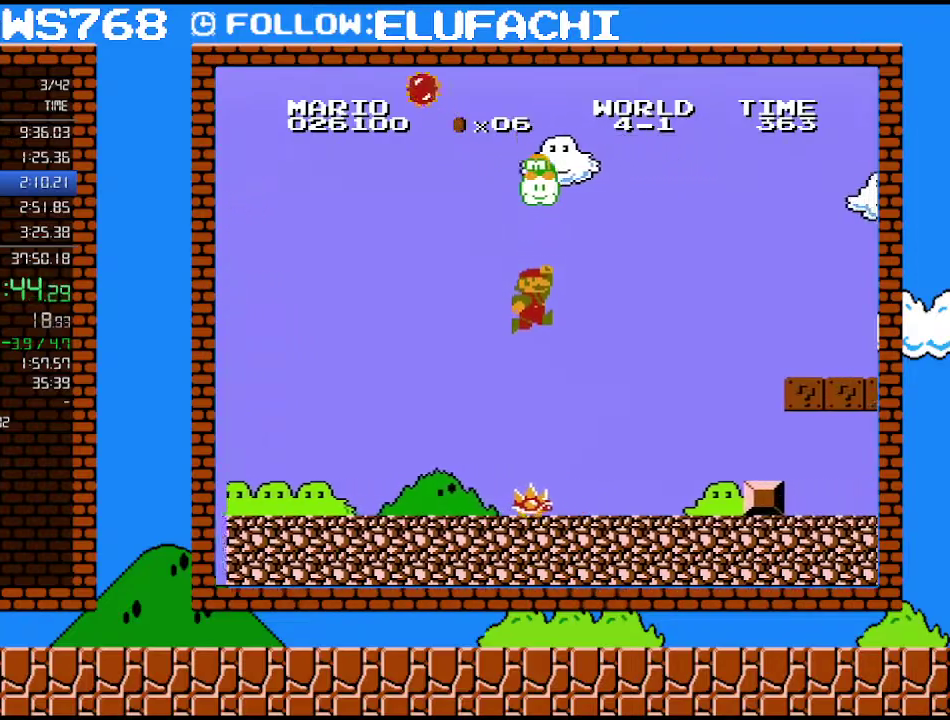
{"buttons": ["B", "DPAD_LEFT"], "events": [[417, "DPAD_UP", "down"], [467, "DPAD_RIGHT", "up"], [500, "DPAD_LEFT", "down"], [500, "DPAD_UP", "up"]]}
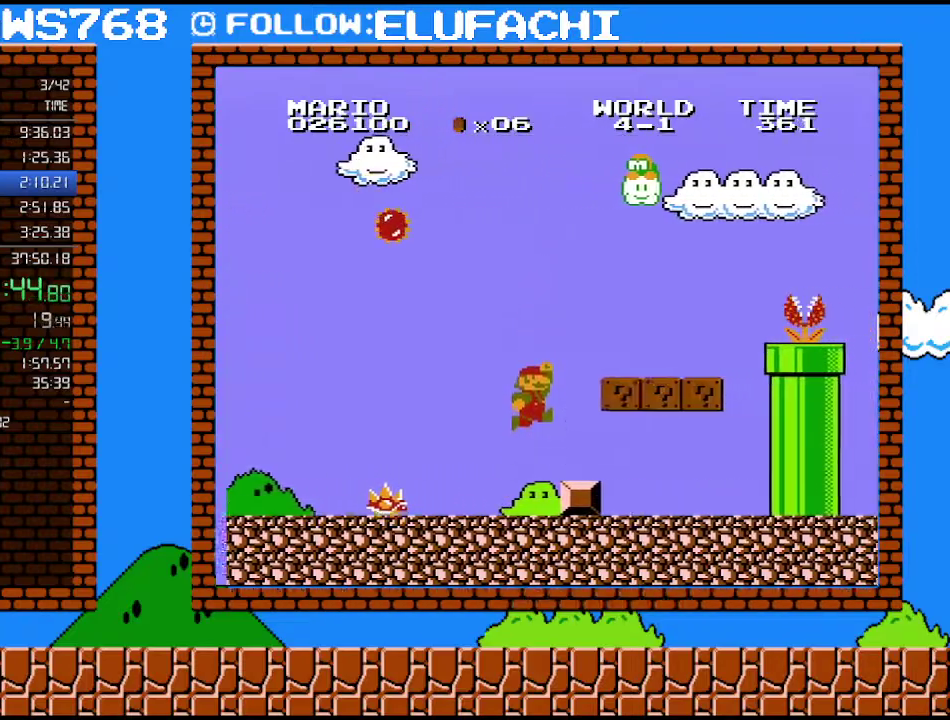
{"buttons": ["B", "DPAD_RIGHT"], "events": [[100, "A", "down"], [133, "DPAD_LEFT", "up"], [200, "DPAD_RIGHT", "down"], [383, "A", "up"]]}
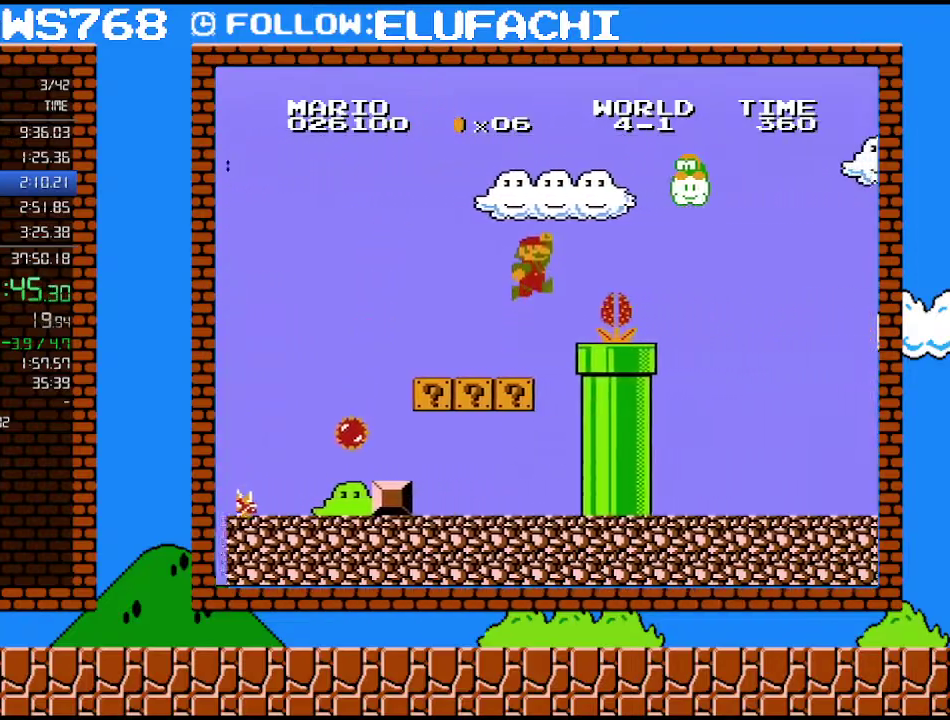
{"buttons": ["B", "DPAD_RIGHT"], "events": [[100, "A", "down"], [450, "A", "up"]]}
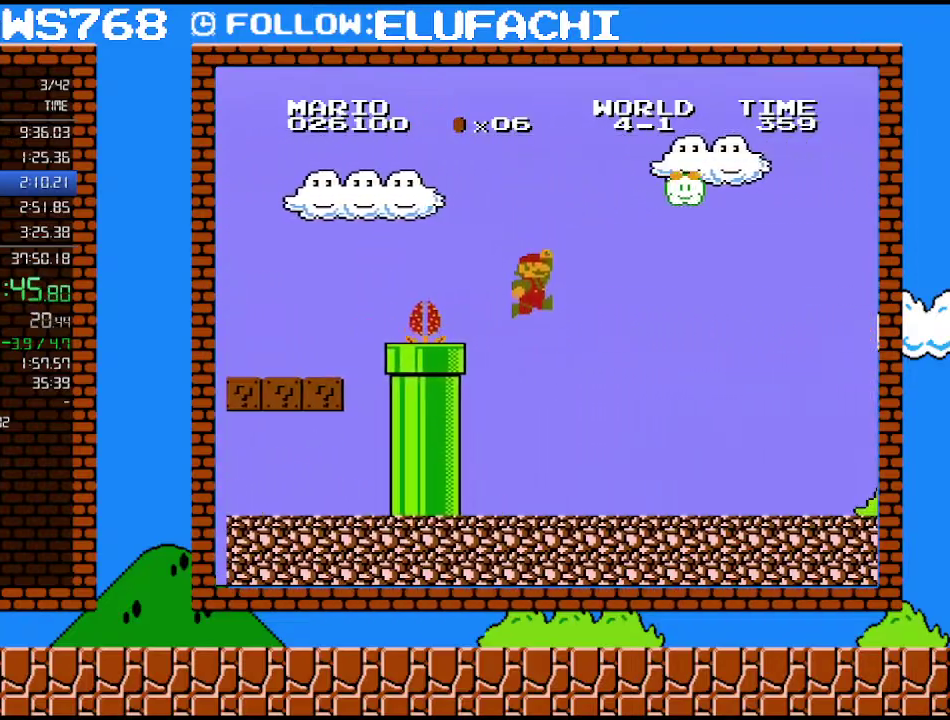
{"buttons": ["B", "DPAD_RIGHT"], "events": []}
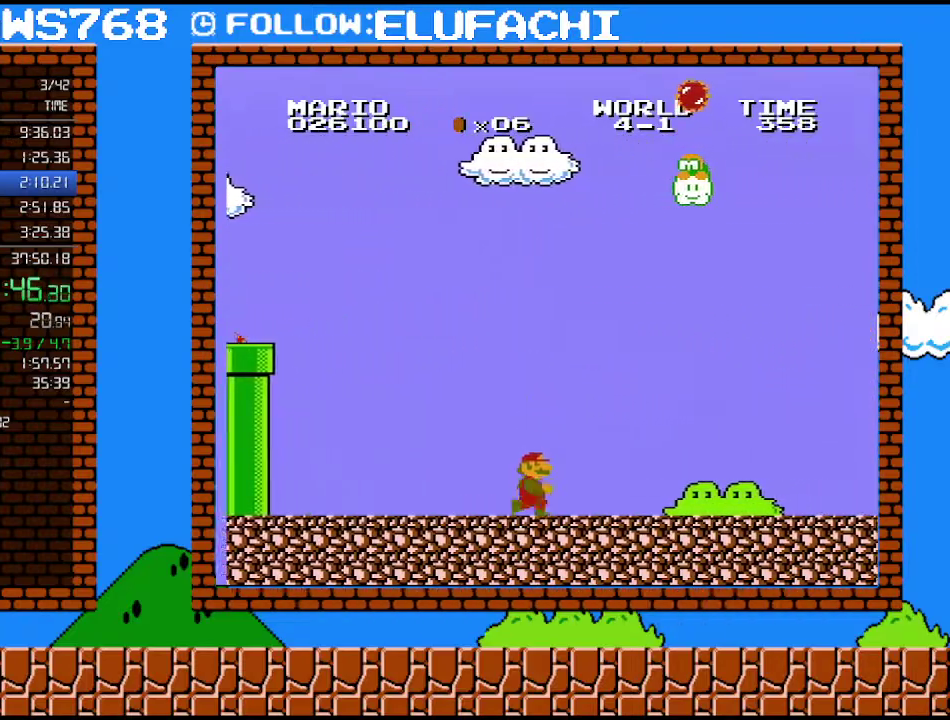
{"buttons": ["B", "DPAD_RIGHT"], "events": []}
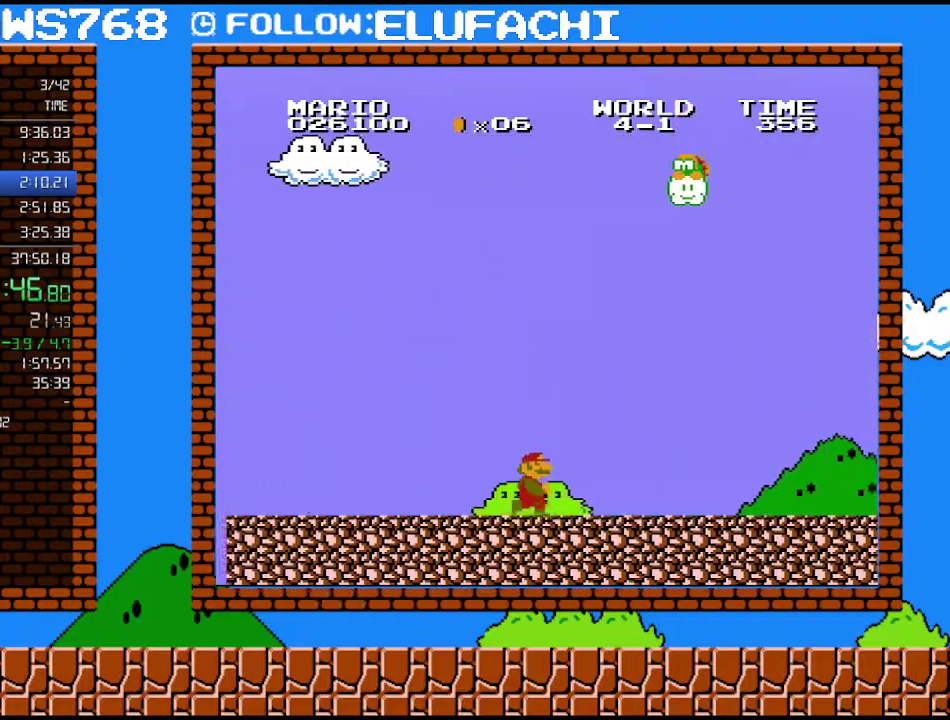
{"buttons": ["B", "DPAD_RIGHT"], "events": []}
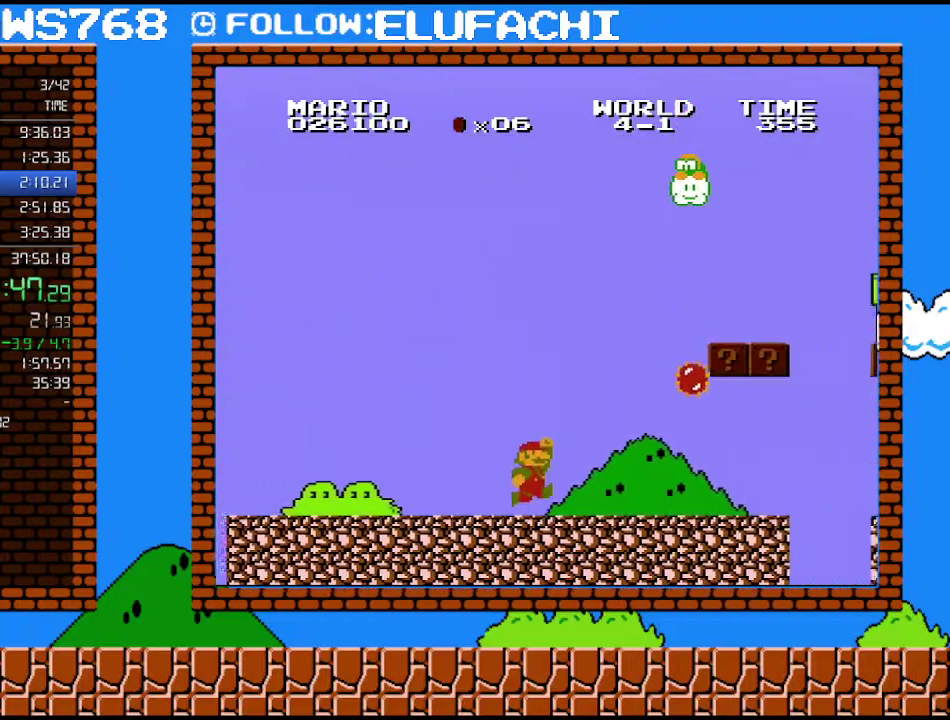
{"buttons": ["A", "B", "DPAD_RIGHT"], "events": [[233, "A", "down"]]}
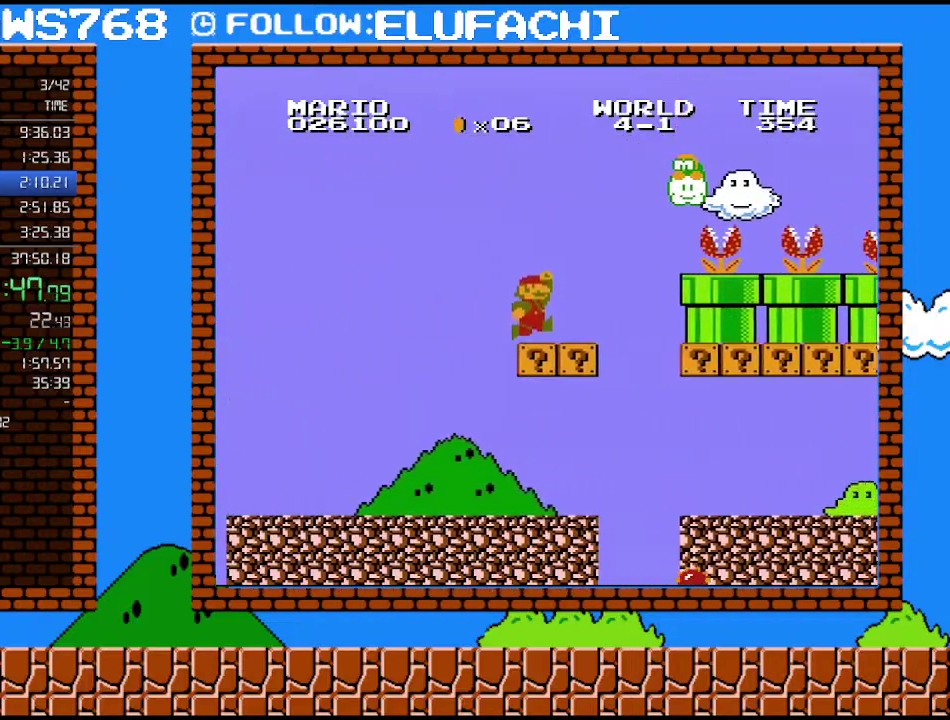
{"buttons": ["B"], "events": [[200, "A", "up"], [233, "DPAD_UP", "down"], [250, "DPAD_RIGHT", "up"], [283, "DPAD_LEFT", "down"], [283, "DPAD_UP", "up"], [500, "DPAD_LEFT", "up"]]}
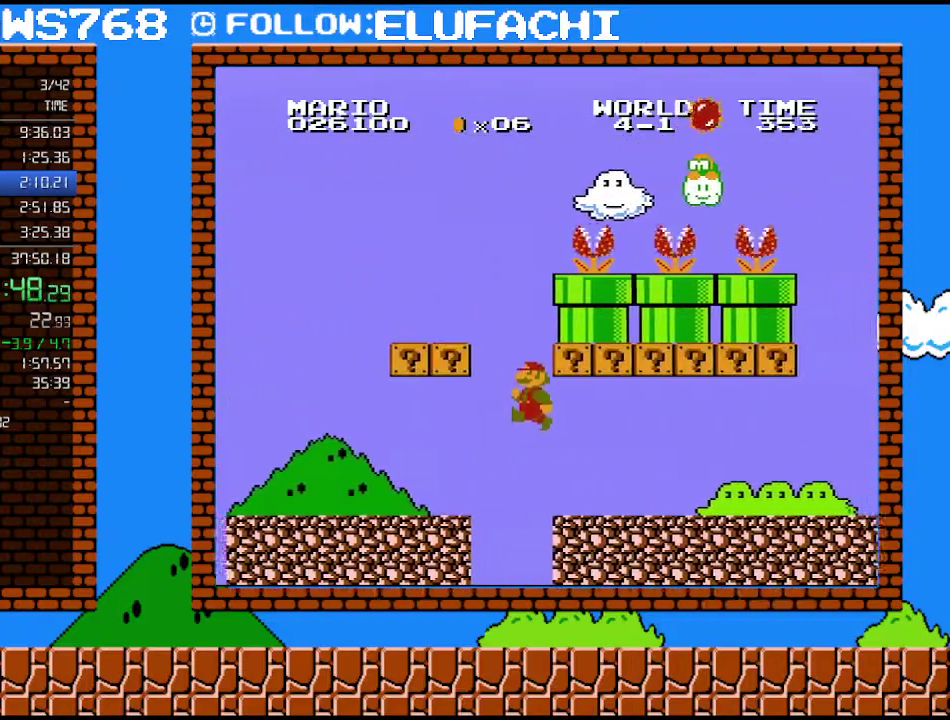
{"buttons": ["B", "DPAD_RIGHT"], "events": [[100, "DPAD_RIGHT", "down"]]}
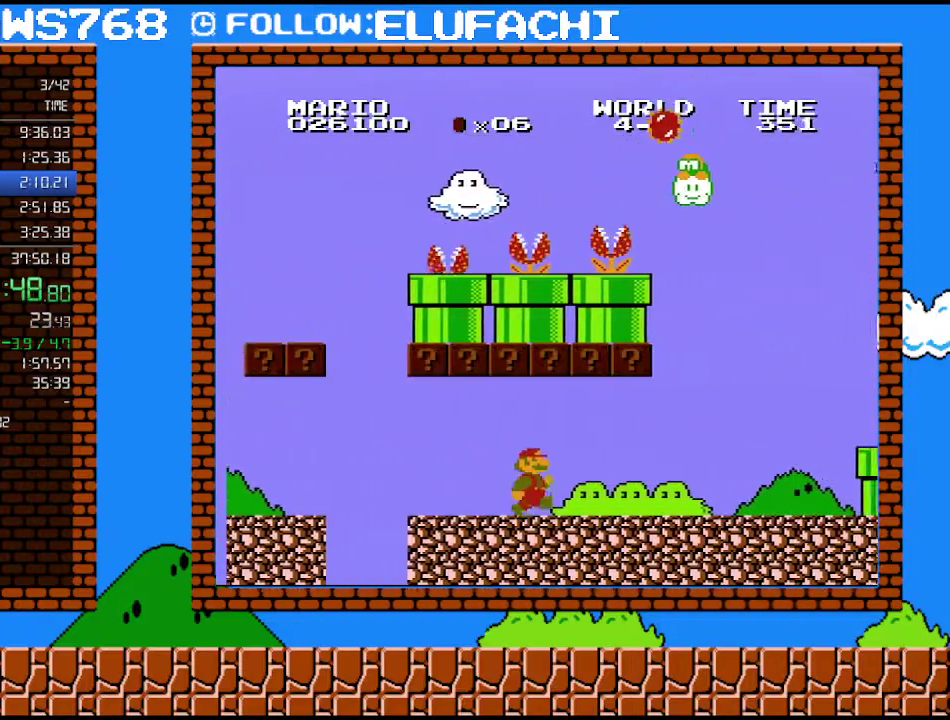
{"buttons": ["B"], "events": [[283, "DPAD_UP", "down"], [317, "DPAD_RIGHT", "up"], [350, "DPAD_LEFT", "down"], [350, "DPAD_UP", "up"], [467, "DPAD_LEFT", "up"]]}
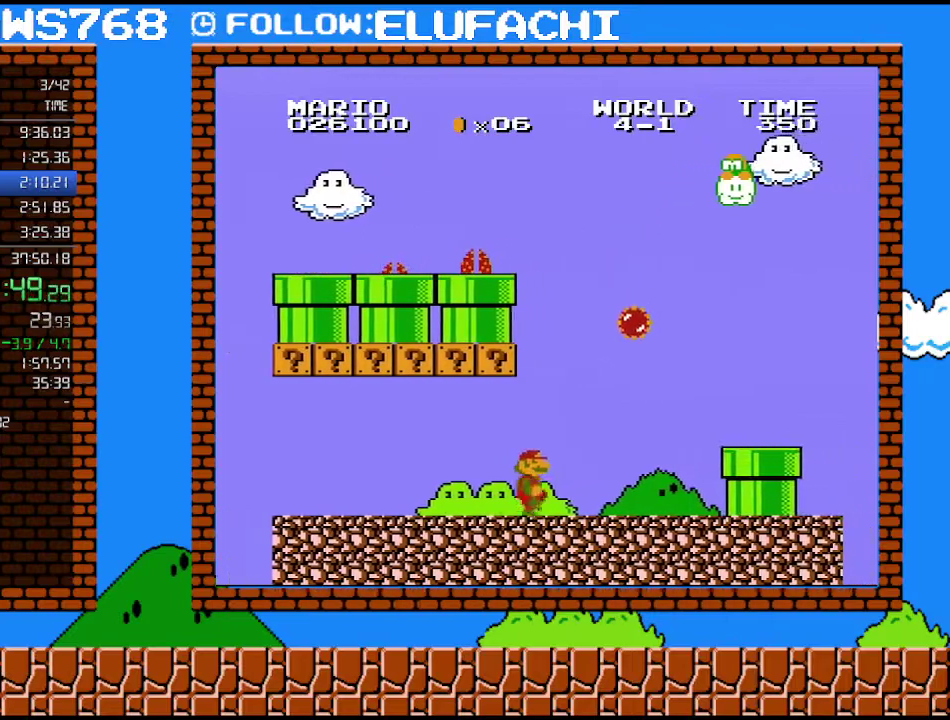
{"buttons": ["A", "B", "DPAD_RIGHT"], "events": [[100, "DPAD_RIGHT", "down"], [317, "A", "down"]]}
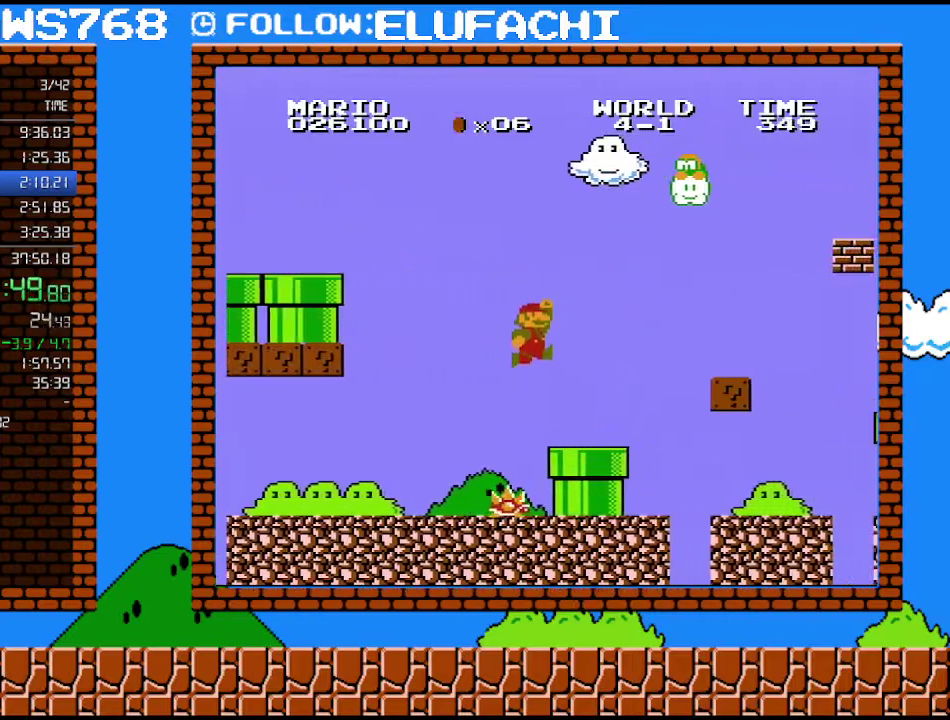
{"buttons": ["A", "B", "DPAD_RIGHT"], "events": [[133, "A", "up"], [133, "DPAD_RIGHT", "up"], [167, "DPAD_LEFT", "down"], [283, "DPAD_LEFT", "up"], [383, "DPAD_RIGHT", "down"], [450, "A", "down"]]}
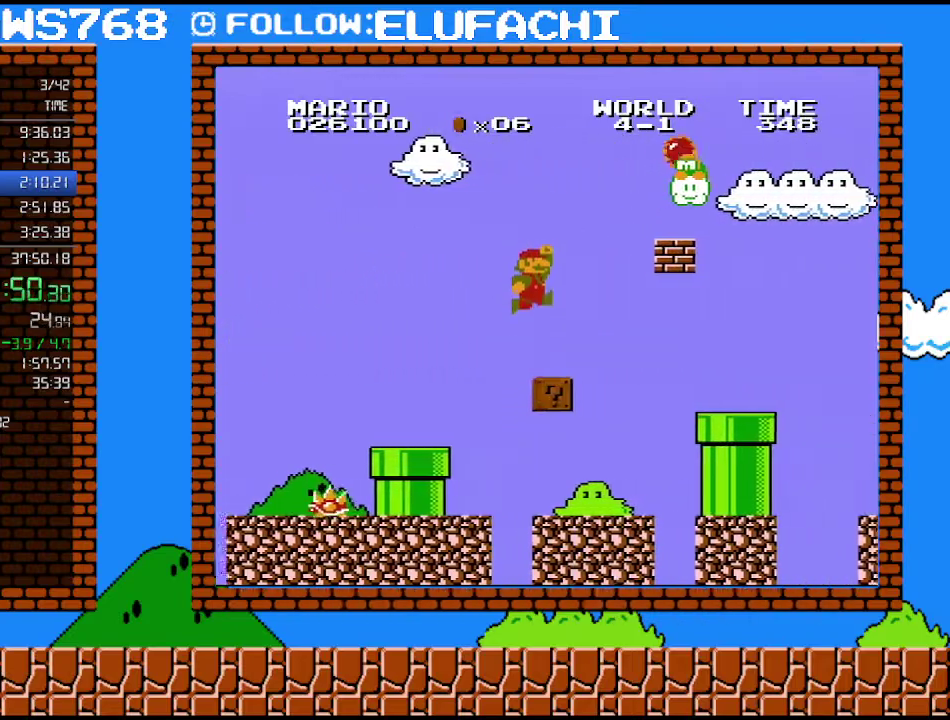
{"buttons": ["B", "DPAD_RIGHT"], "events": [[250, "A", "up"]]}
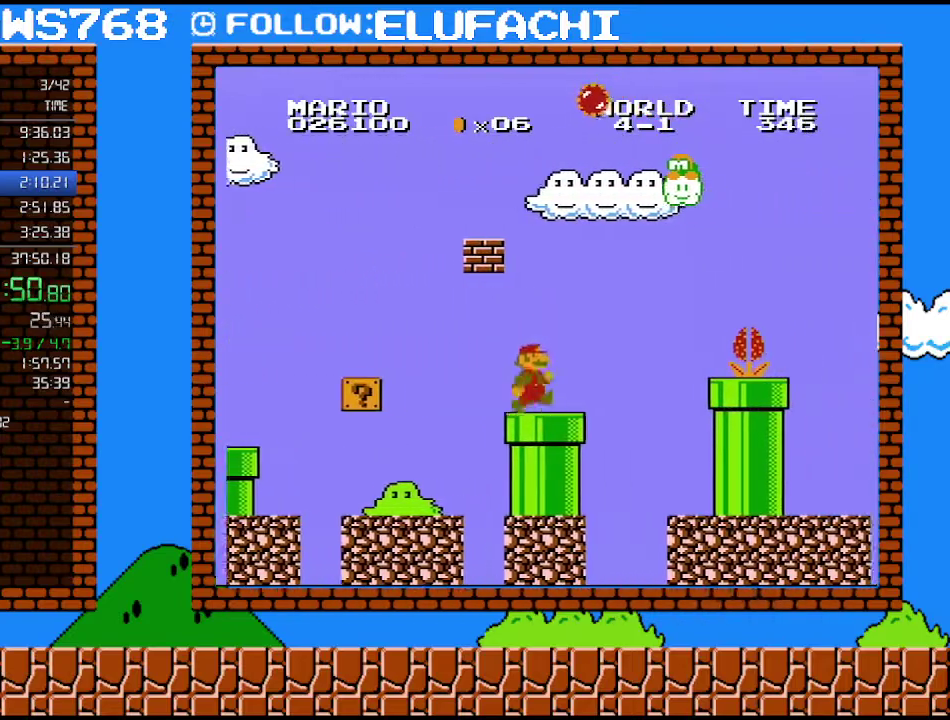
{"buttons": ["B", "DPAD_LEFT"], "events": [[250, "A", "down"], [317, "DPAD_UP", "down"], [383, "A", "up"], [383, "DPAD_LEFT", "down"], [383, "DPAD_RIGHT", "up"], [383, "DPAD_UP", "up"]]}
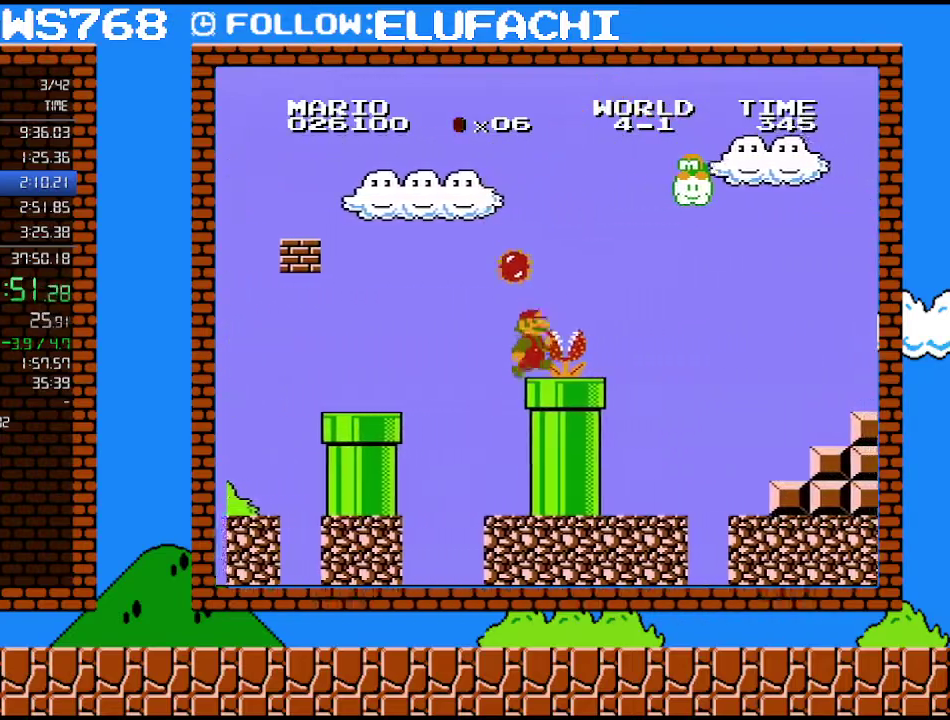
{"buttons": ["A", "B", "DPAD_RIGHT"], "events": [[33, "DPAD_LEFT", "up"], [33, "DPAD_RIGHT", "down"], [167, "DPAD_DOWN", "down"], [167, "DPAD_RIGHT", "up"], [250, "DPAD_RIGHT", "down"], [283, "A", "down"], [317, "DPAD_DOWN", "up"], [383, "DPAD_UP", "down"], [500, "DPAD_UP", "up"]]}
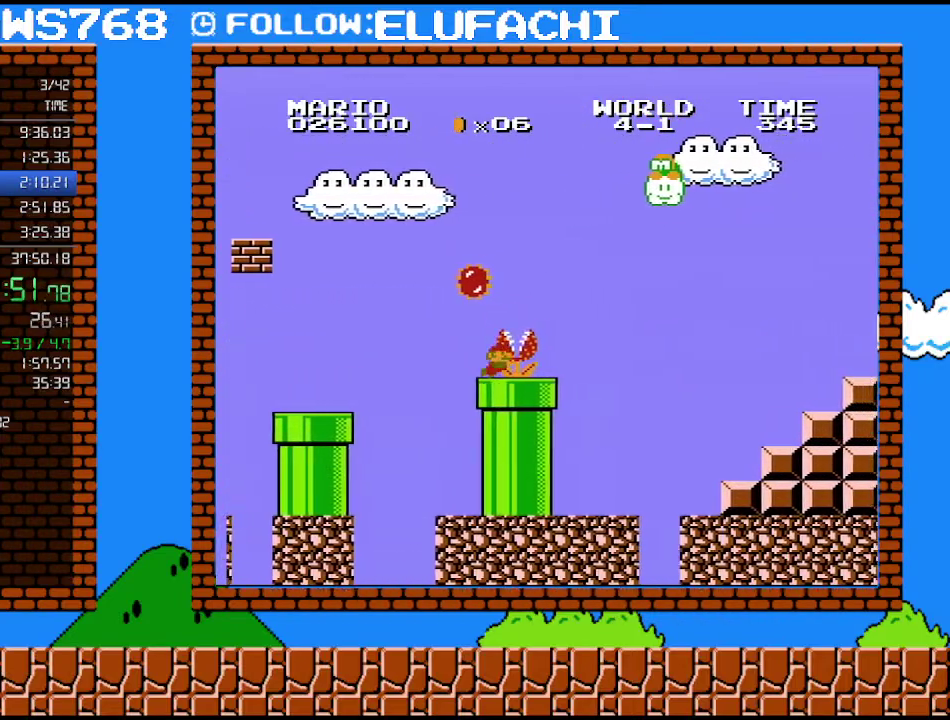
{"buttons": ["A", "B", "DPAD_RIGHT"], "events": [[100, "A", "up"], [200, "A", "down"], [350, "A", "up"], [433, "A", "down"]]}
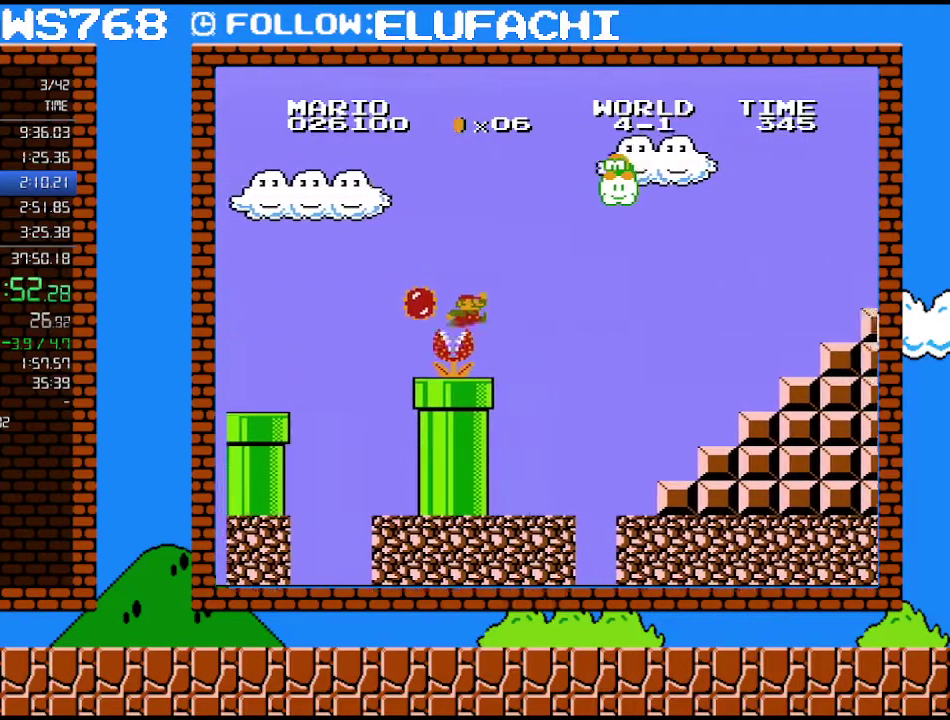
{"buttons": ["A", "B", "DPAD_RIGHT"], "events": []}
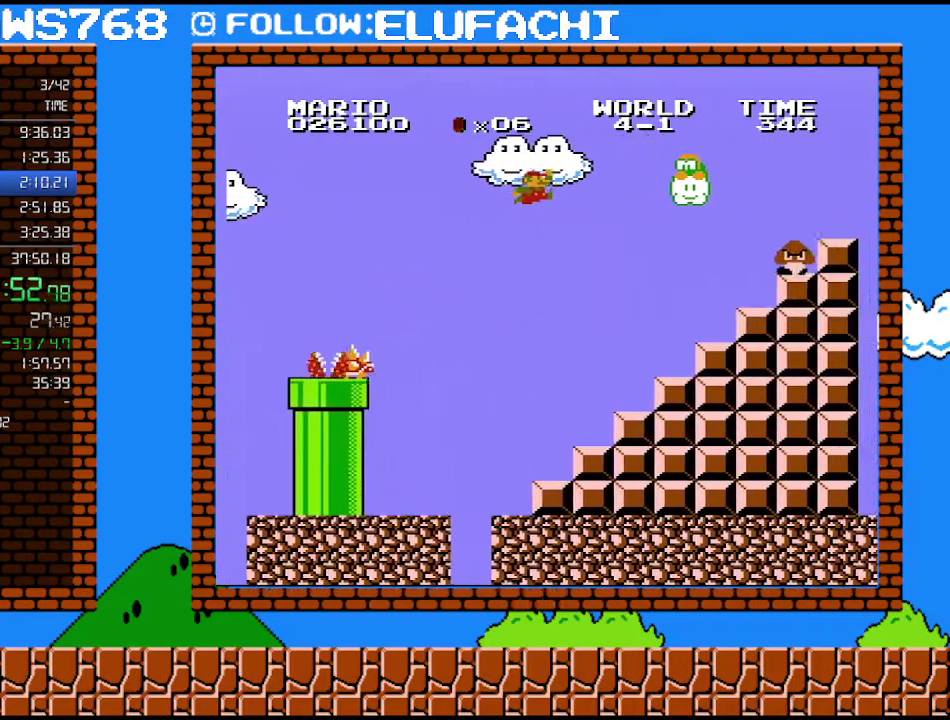
{"buttons": ["B", "DPAD_LEFT"], "events": [[283, "A", "up"], [317, "DPAD_RIGHT", "up"], [350, "DPAD_LEFT", "down"]]}
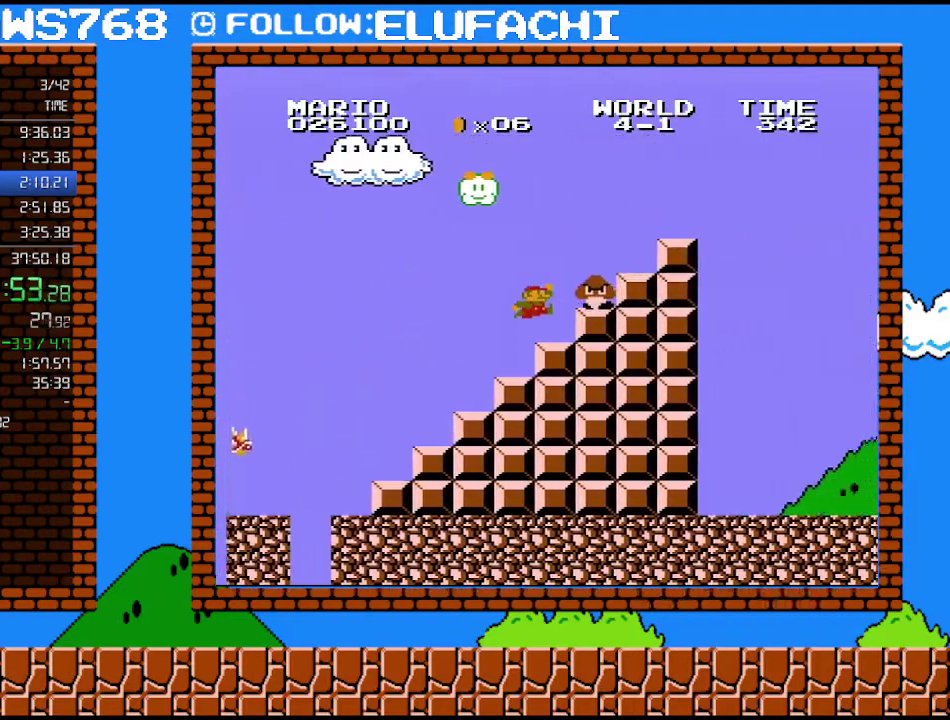
{"buttons": ["A", "B", "DPAD_RIGHT"], "events": [[67, "DPAD_LEFT", "up"], [133, "A", "down"], [133, "DPAD_RIGHT", "down"]]}
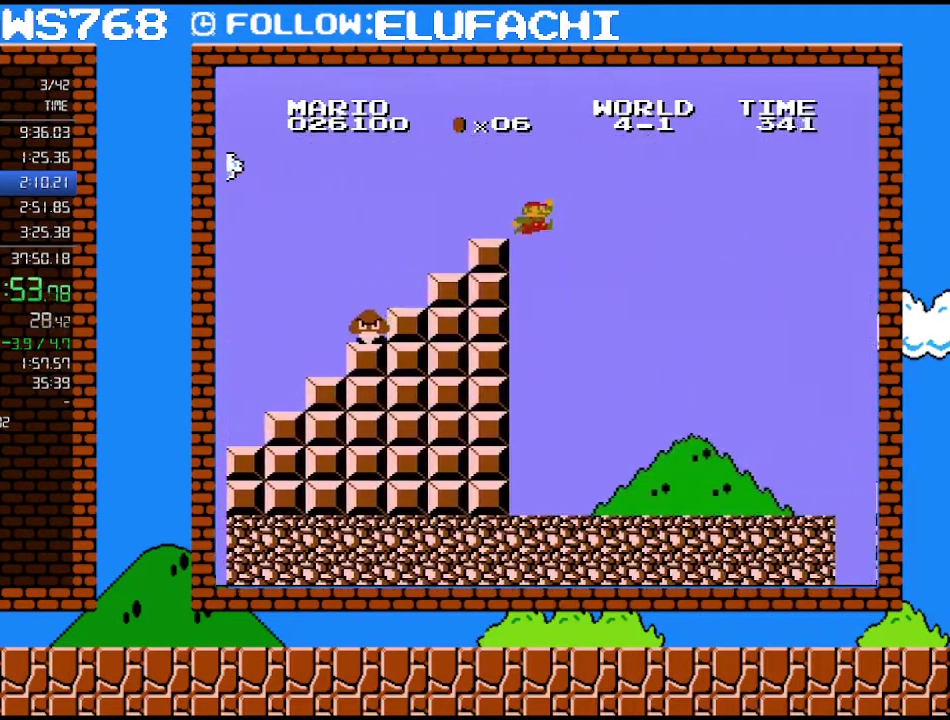
{"buttons": ["B", "DPAD_RIGHT"], "events": [[100, "A", "up"]]}
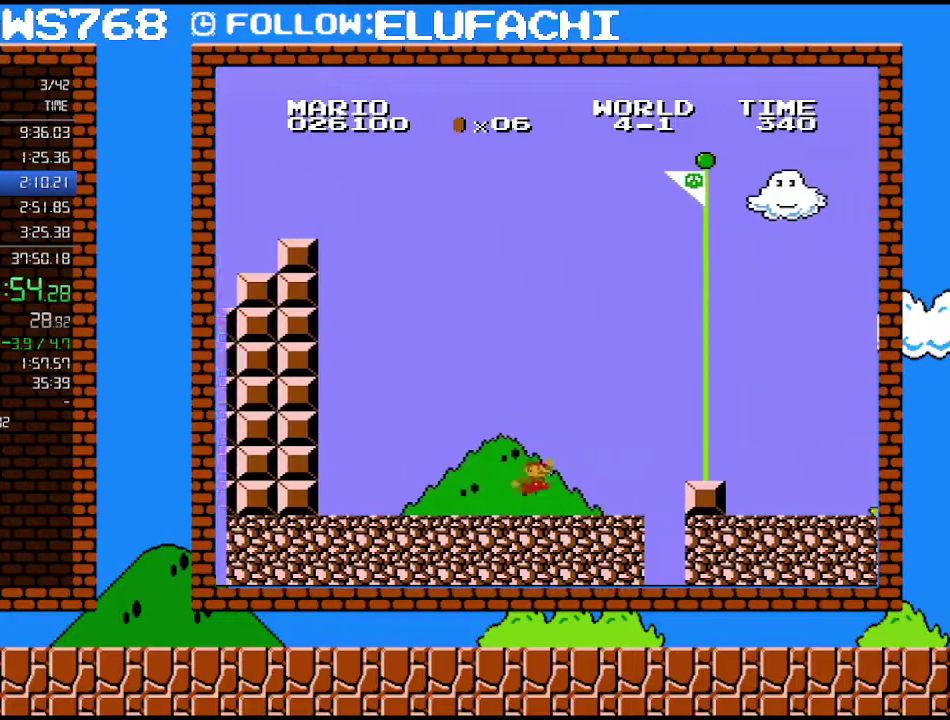
{"buttons": ["A", "B", "DPAD_RIGHT"], "events": [[350, "A", "down"]]}
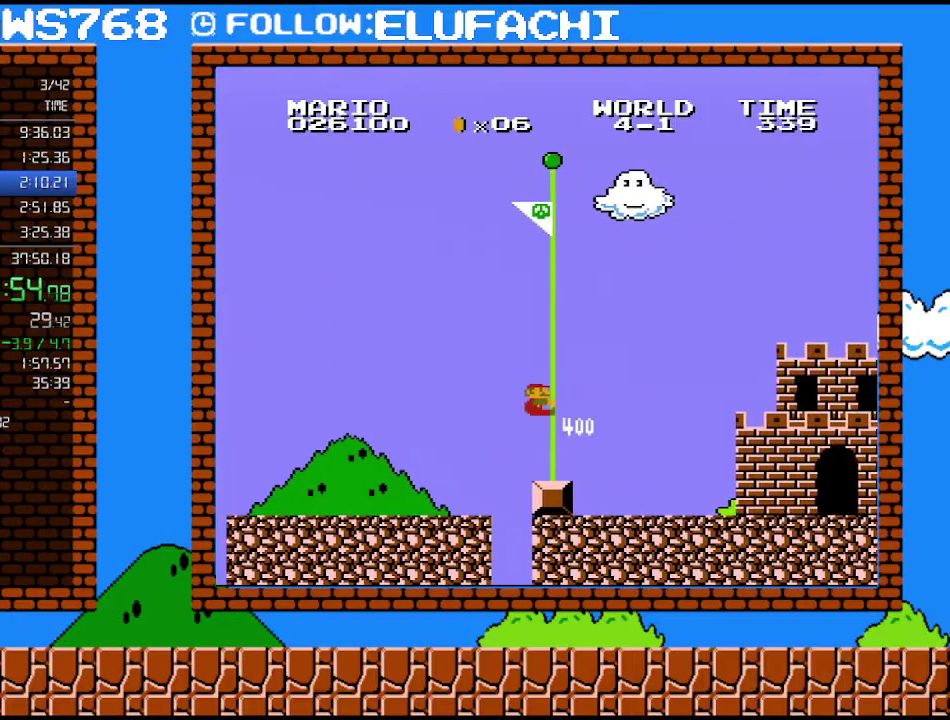
{"buttons": [], "events": [[33, "A", "up"], [283, "DPAD_RIGHT", "up"], [317, "B", "up"]]}